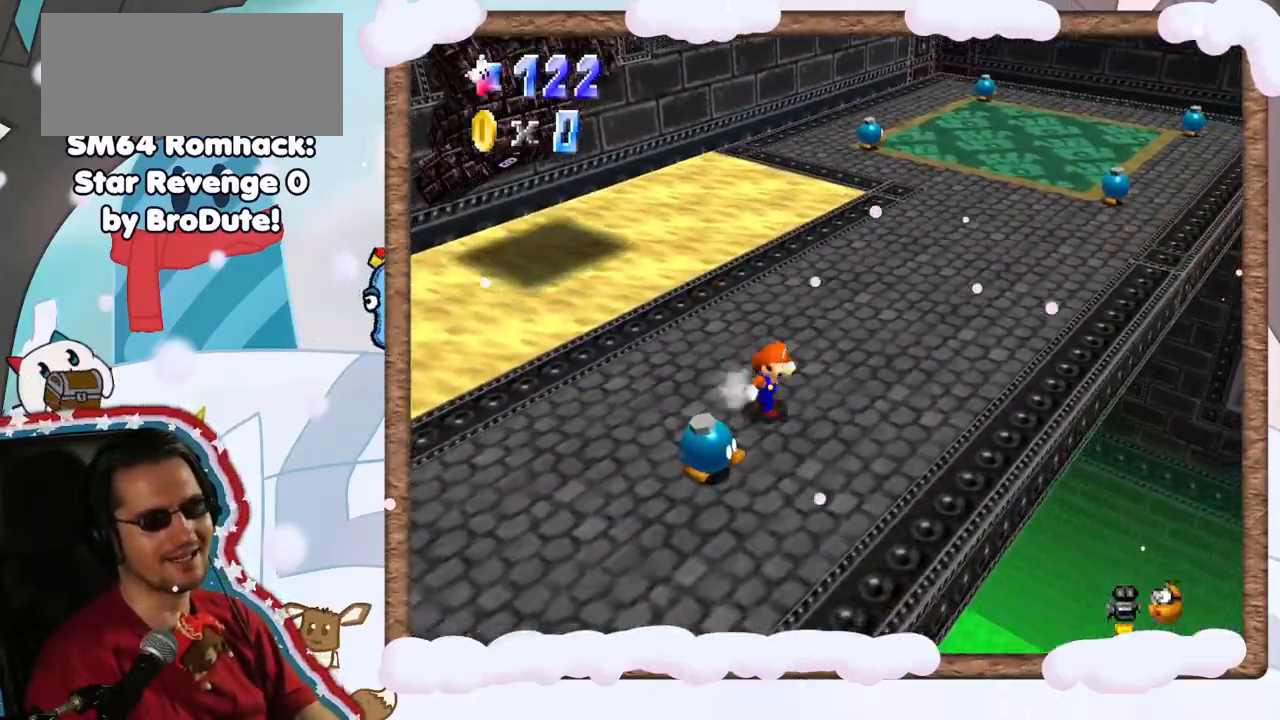
Gameplay with a controller (Nintendo layout); each line is a JSON object with the inputs held at the frame after it (dt_ms = milliseconds from this image to that frame). "events" lists button and stick changes between this image and that frame as [ms after this image, input, new state], when the widget could be followed in between. Not read: L3 R3.
{"dt_ms": 500, "buttons": [], "left_stick": "up-right", "events": []}
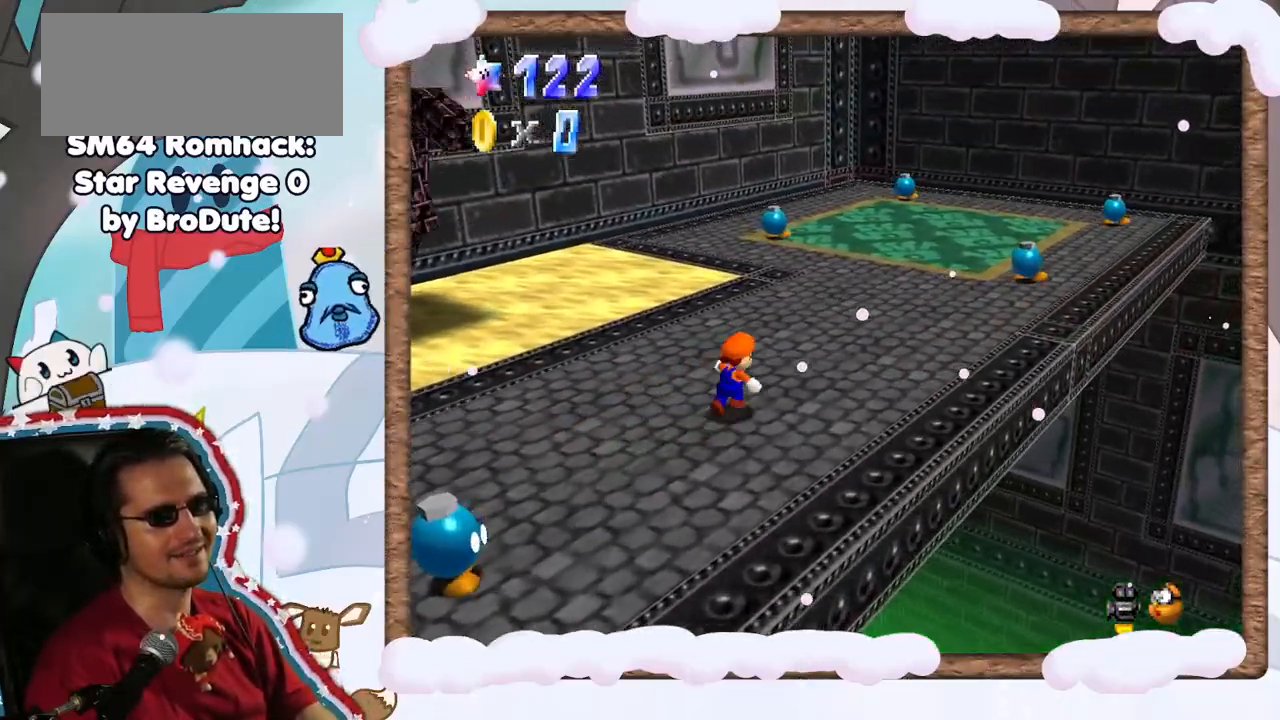
{"dt_ms": 500, "buttons": [], "left_stick": "up-right", "events": []}
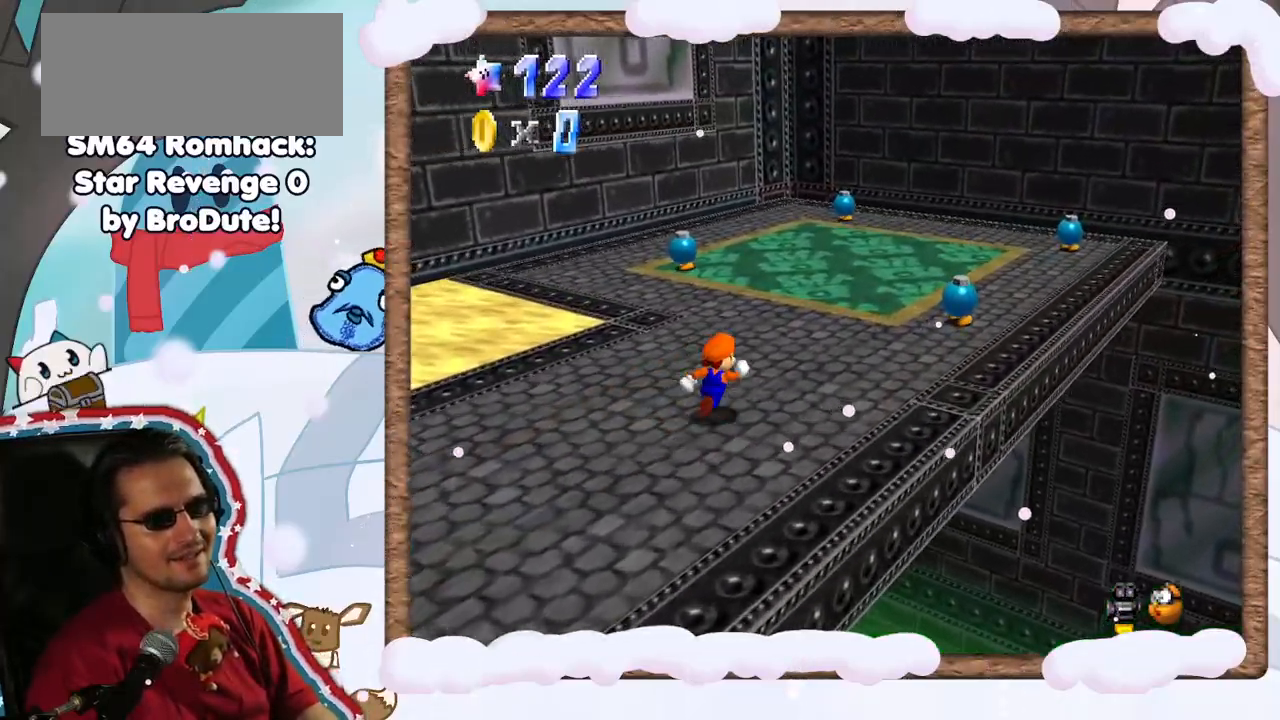
{"dt_ms": 1000, "buttons": [], "left_stick": "center", "events": [[17, "C_RIGHT", "down"], [167, "C_RIGHT", "up"], [267, "C_RIGHT", "down"], [267, "left_stick", "right"], [367, "C_RIGHT", "up"], [450, "DPAD_UP", "down"], [500, "DPAD_UP", "up"], [567, "left_stick", "down-right"], [600, "DPAD_DOWN", "down"], [667, "DPAD_DOWN", "up"], [700, "left_stick", "down"], [933, "left_stick", "center"]]}
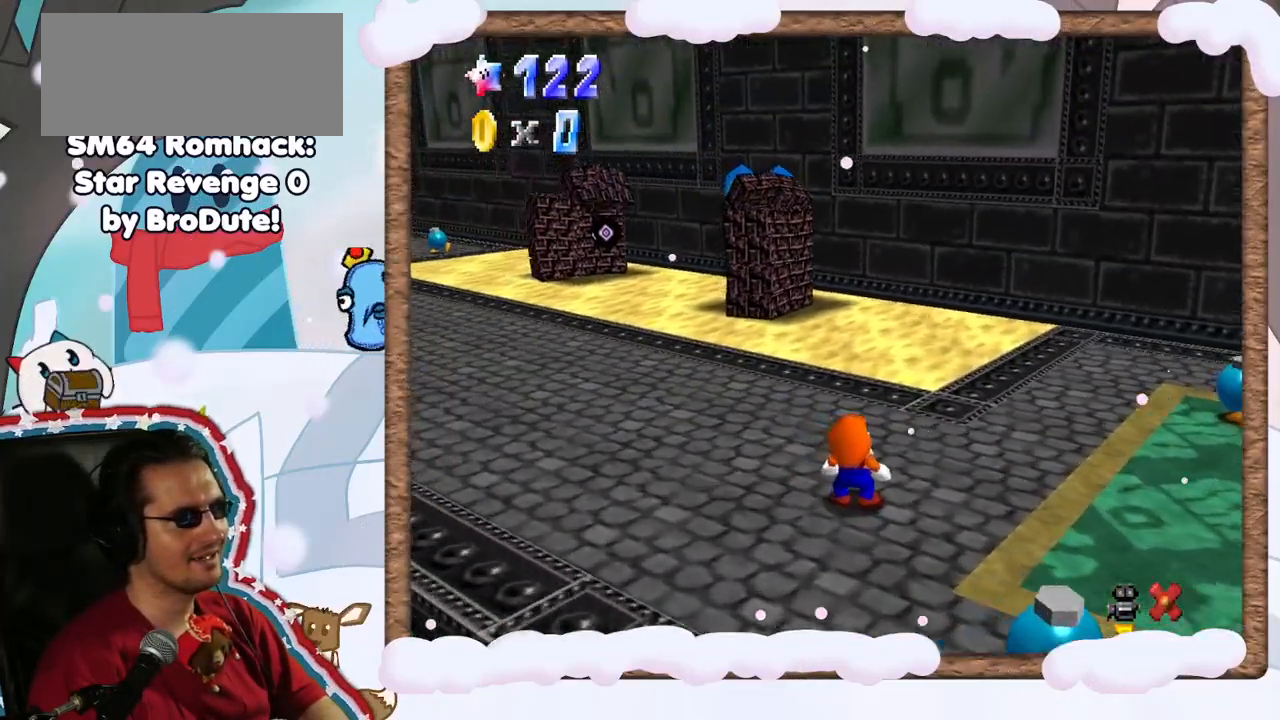
{"dt_ms": 500, "buttons": [], "left_stick": "center", "events": [[67, "A", "down"], [217, "A", "up"], [333, "A", "down"], [433, "A", "up"]]}
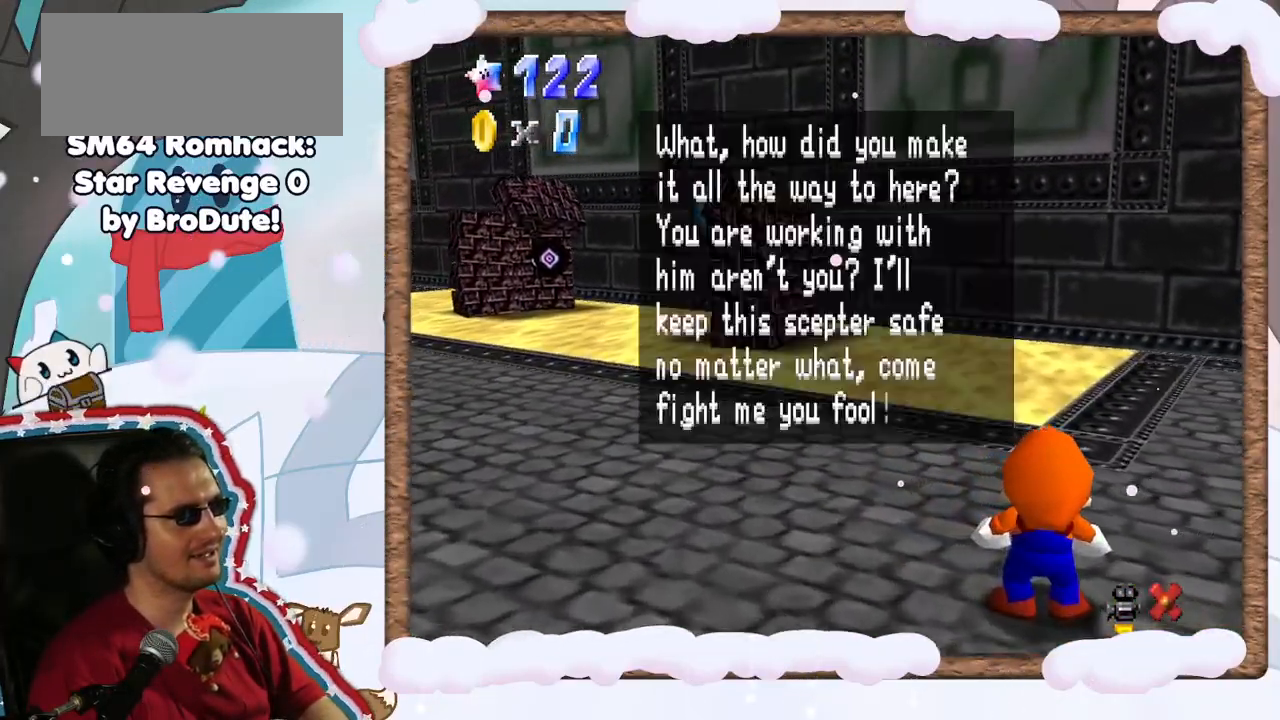
{"dt_ms": 500, "buttons": [], "left_stick": "down-right", "events": [[17, "A", "down"], [133, "A", "up"], [217, "A", "down"], [300, "left_stick", "down-right"], [367, "A", "up"]]}
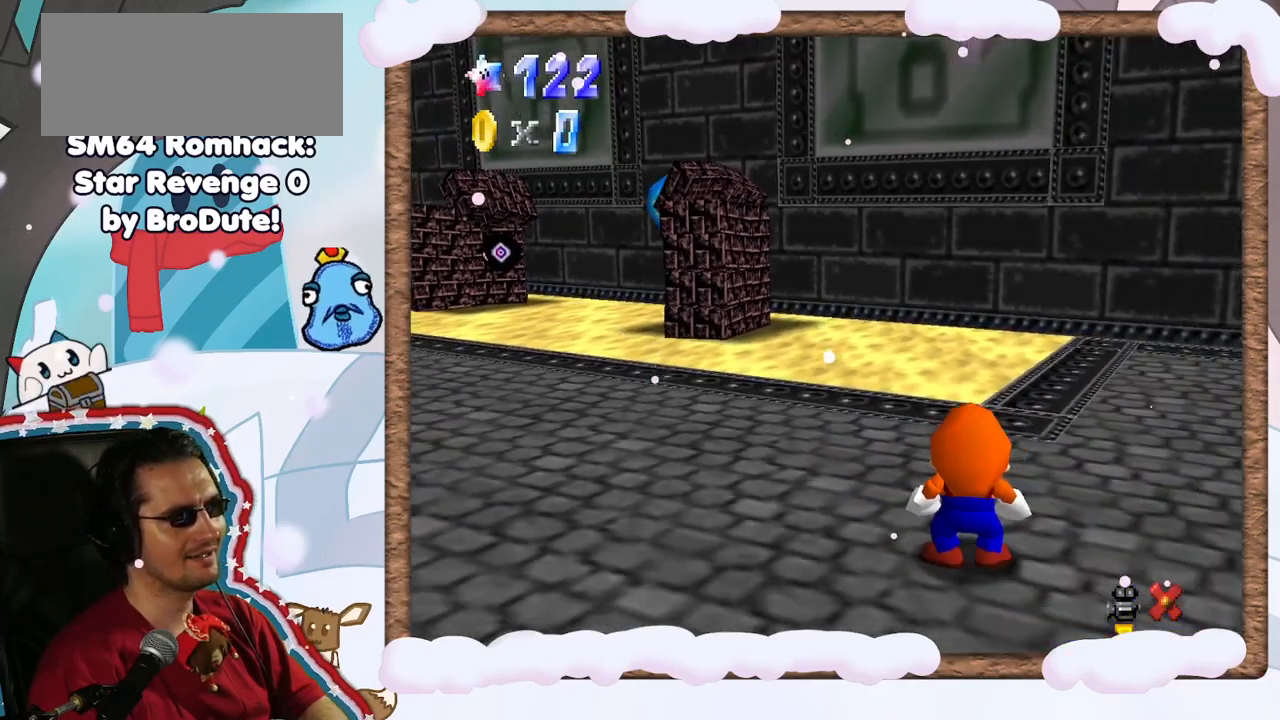
{"dt_ms": 500, "buttons": [], "left_stick": "down-right", "events": []}
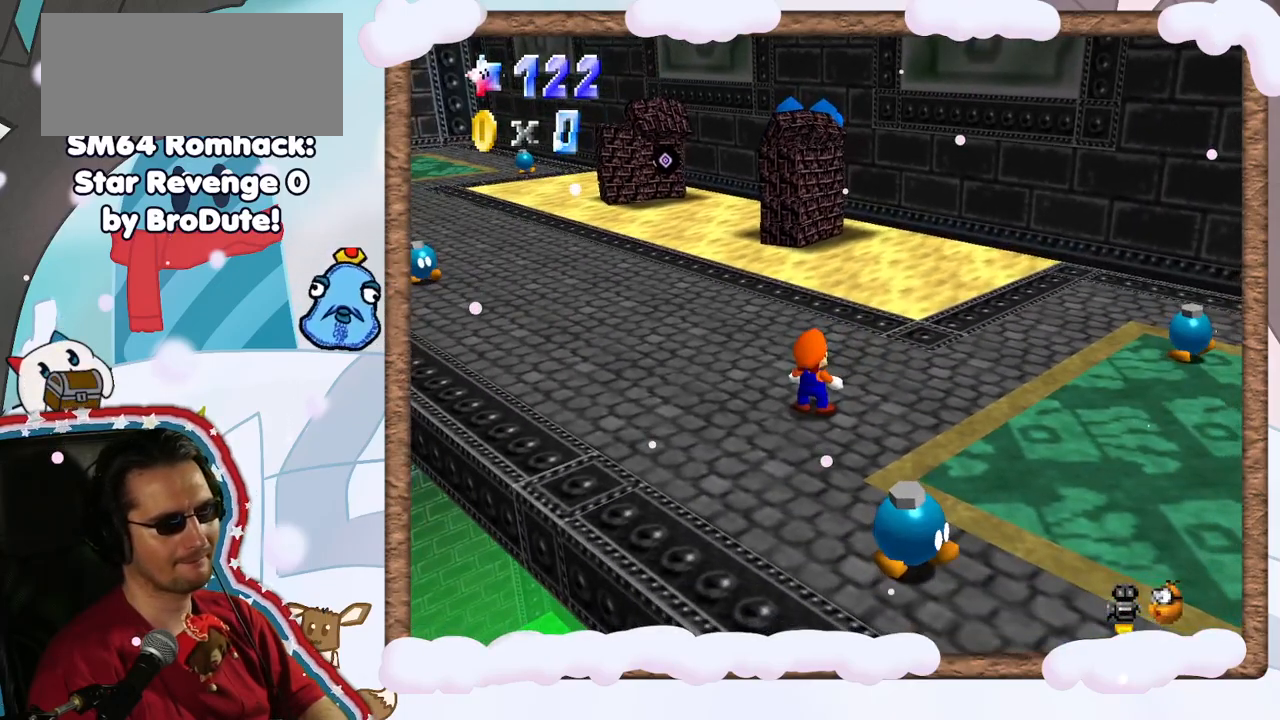
{"dt_ms": 500, "buttons": [], "left_stick": "down-right", "events": []}
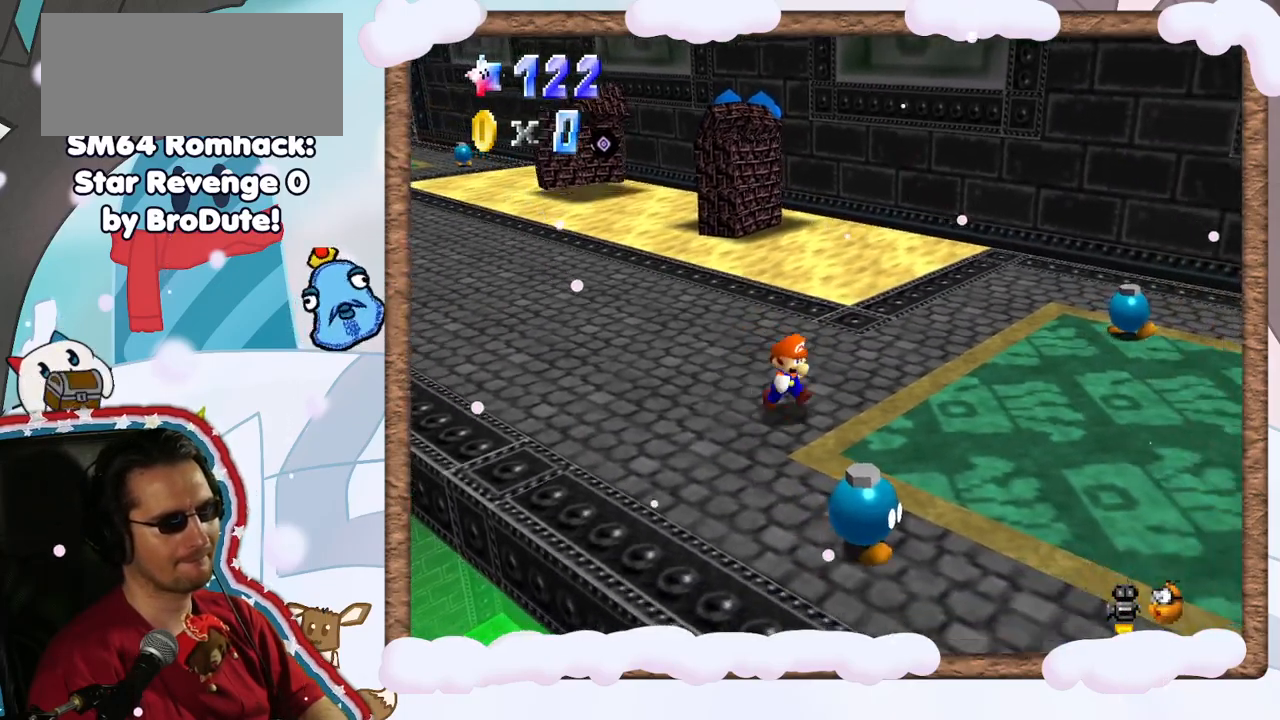
{"dt_ms": 500, "buttons": [], "left_stick": "center", "events": [[267, "left_stick", "down"], [417, "left_stick", "center"]]}
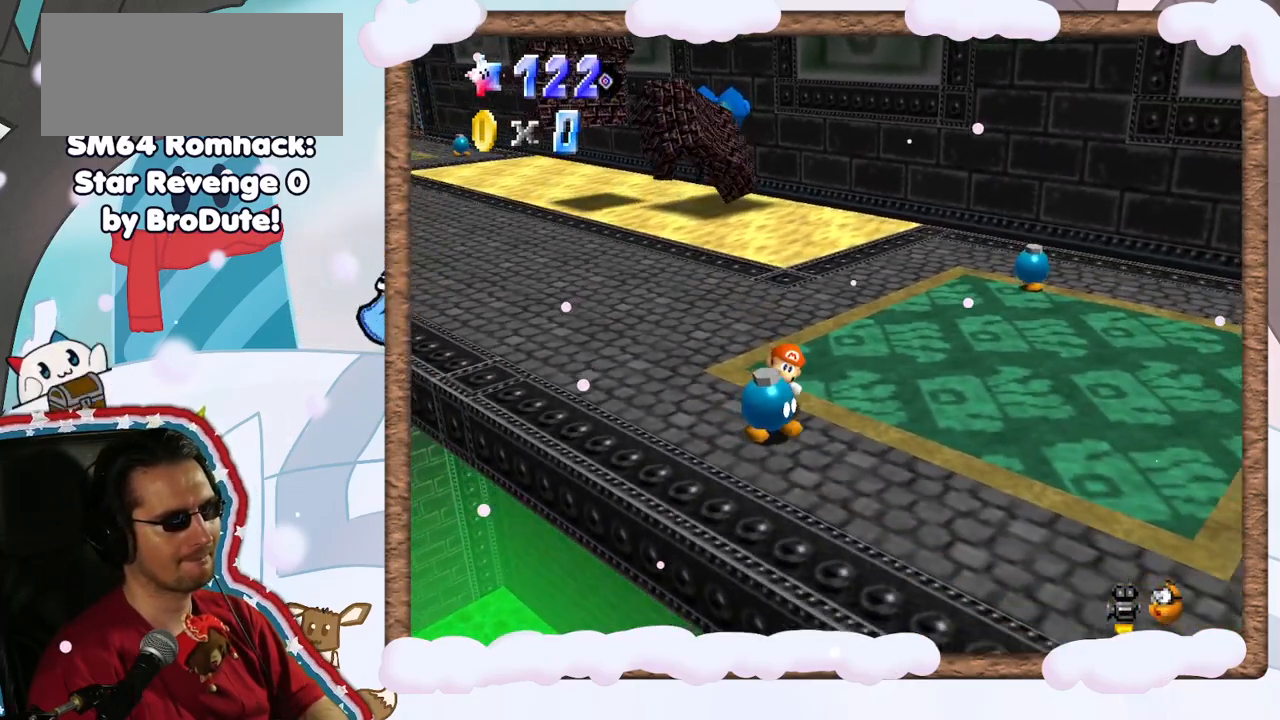
{"dt_ms": 500, "buttons": [], "left_stick": "left", "events": [[17, "B", "down"], [200, "B", "up"], [267, "left_stick", "left"]]}
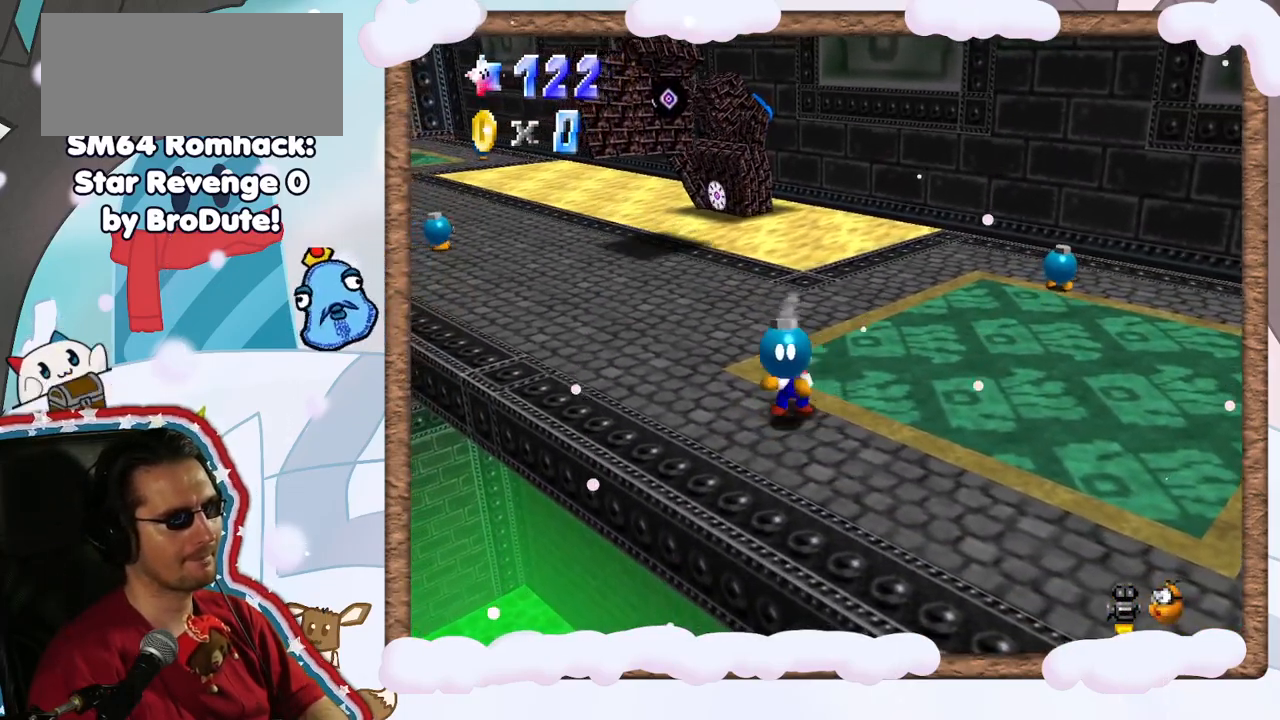
{"dt_ms": 500, "buttons": [], "left_stick": "up-left", "events": [[83, "left_stick", "up-left"]]}
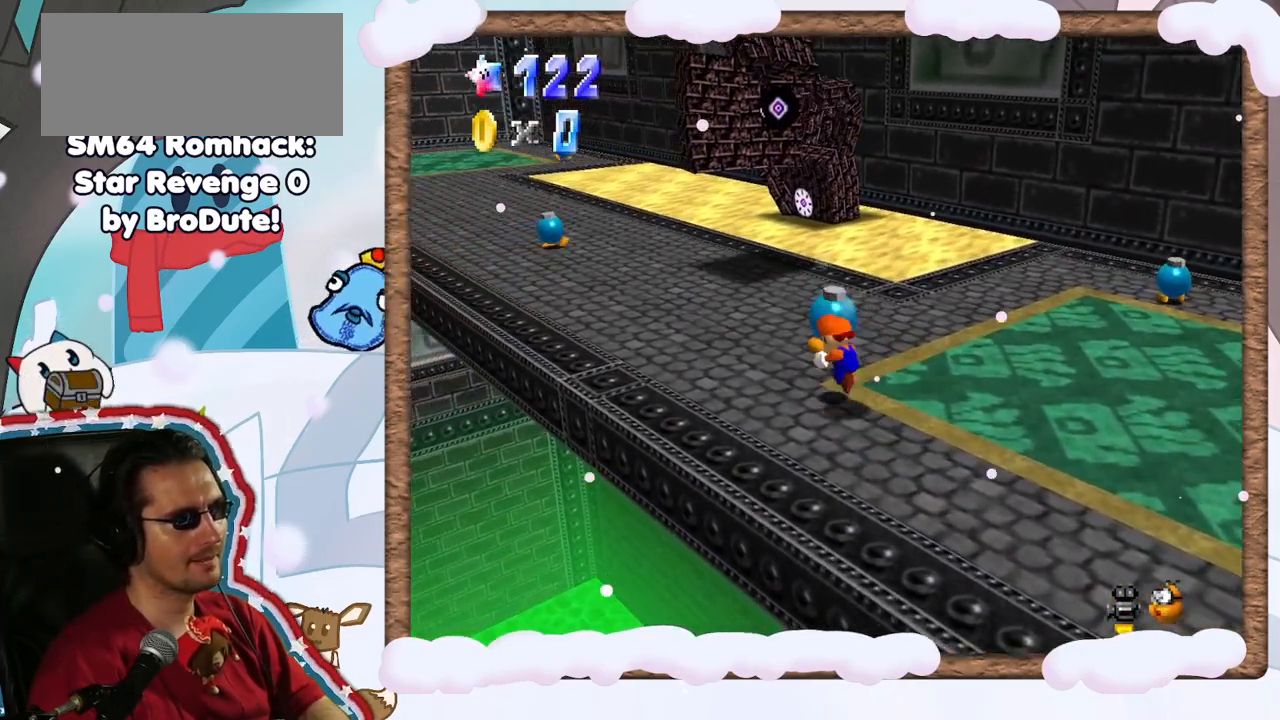
{"dt_ms": 500, "buttons": ["DPAD_DOWN"], "left_stick": "up-left", "events": [[17, "A", "down"], [167, "A", "up"], [400, "DPAD_LEFT", "down"], [467, "DPAD_LEFT", "up"], [483, "DPAD_DOWN", "down"]]}
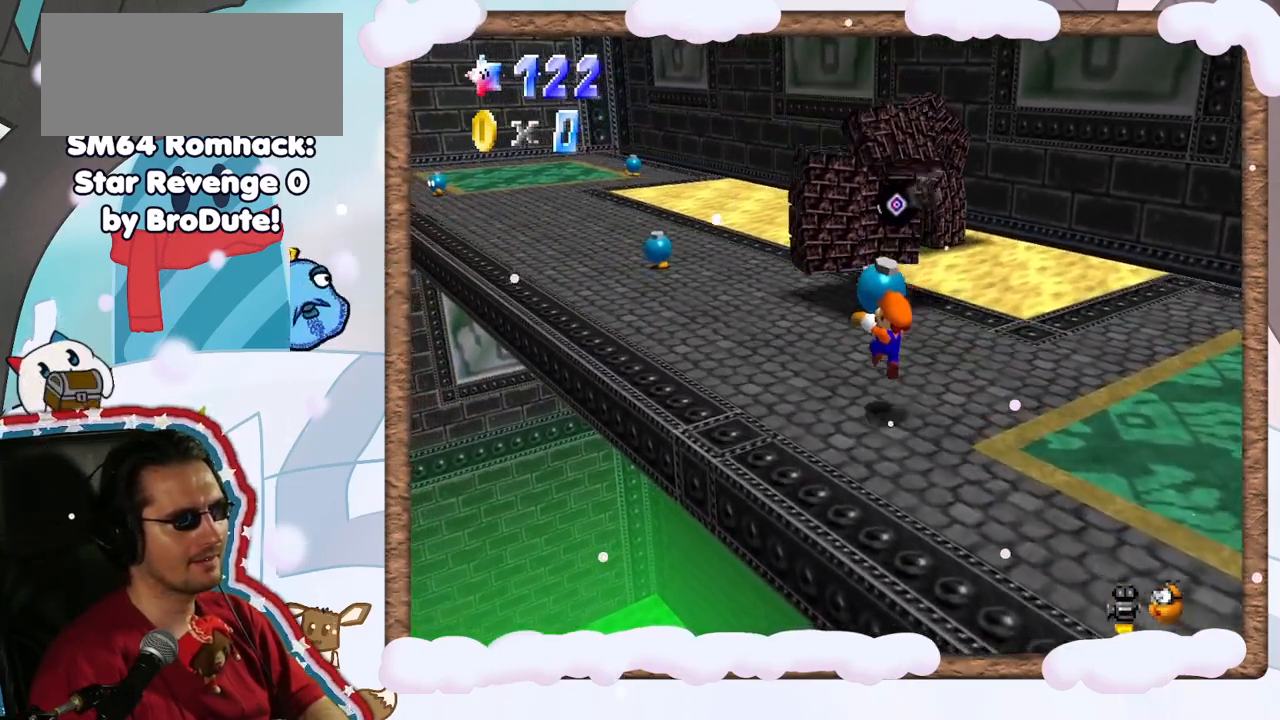
{"dt_ms": 500, "buttons": ["A"], "left_stick": "up", "events": [[50, "DPAD_DOWN", "up"], [67, "left_stick", "up-right"], [267, "left_stick", "up"], [433, "A", "down"]]}
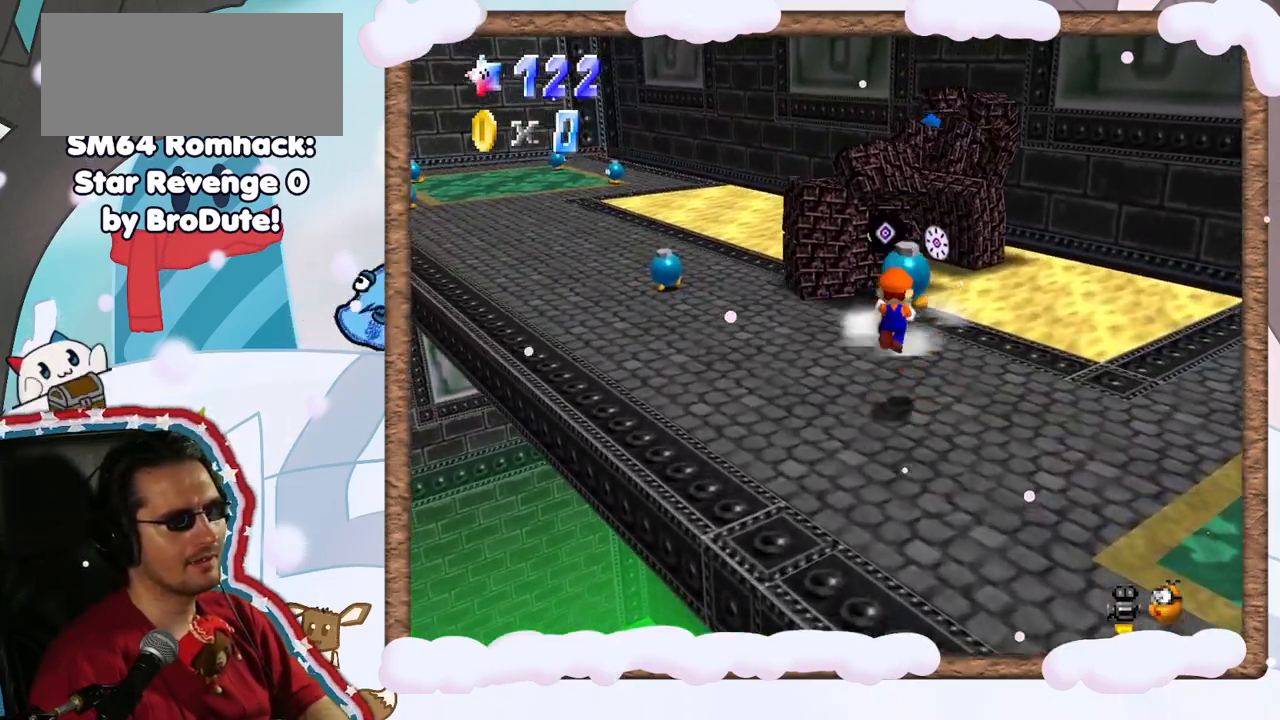
{"dt_ms": 1000, "buttons": [], "left_stick": "down-left", "events": [[300, "B", "down"], [467, "A", "up"], [500, "B", "up"], [517, "left_stick", "down"], [917, "left_stick", "down-left"]]}
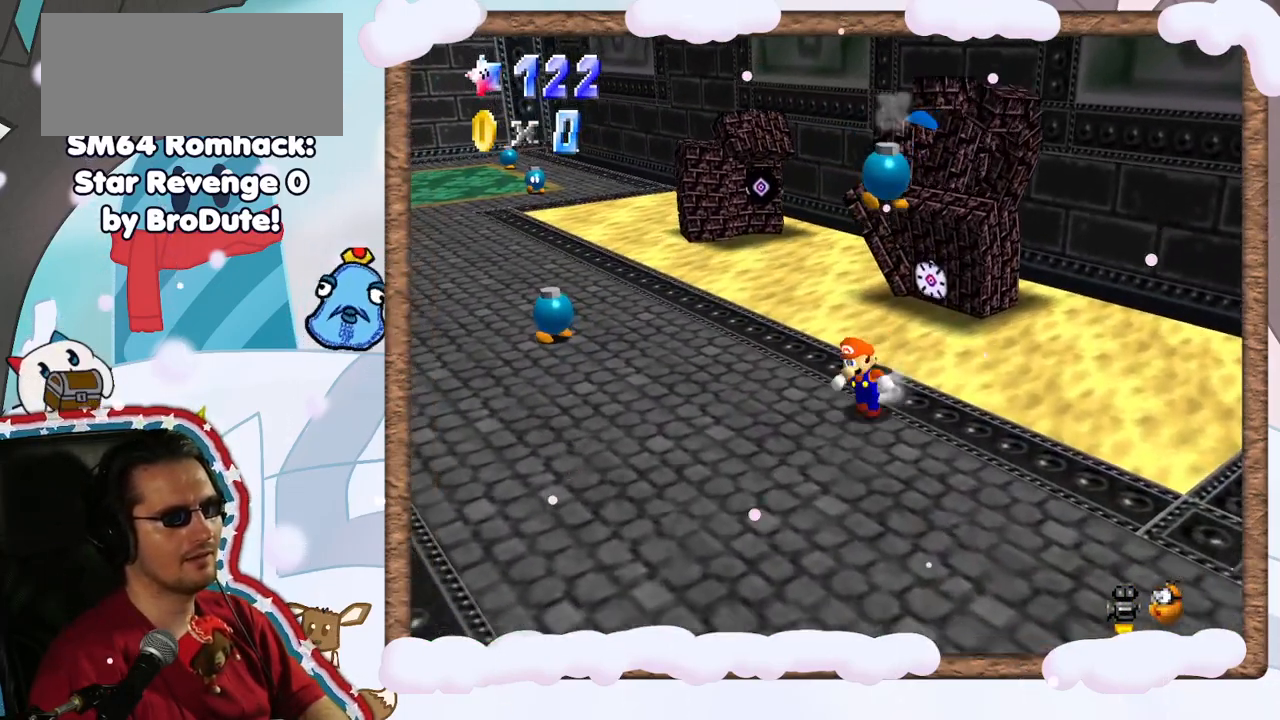
{"dt_ms": 500, "buttons": [], "left_stick": "up-left", "events": [[167, "left_stick", "left"], [283, "left_stick", "up-left"]]}
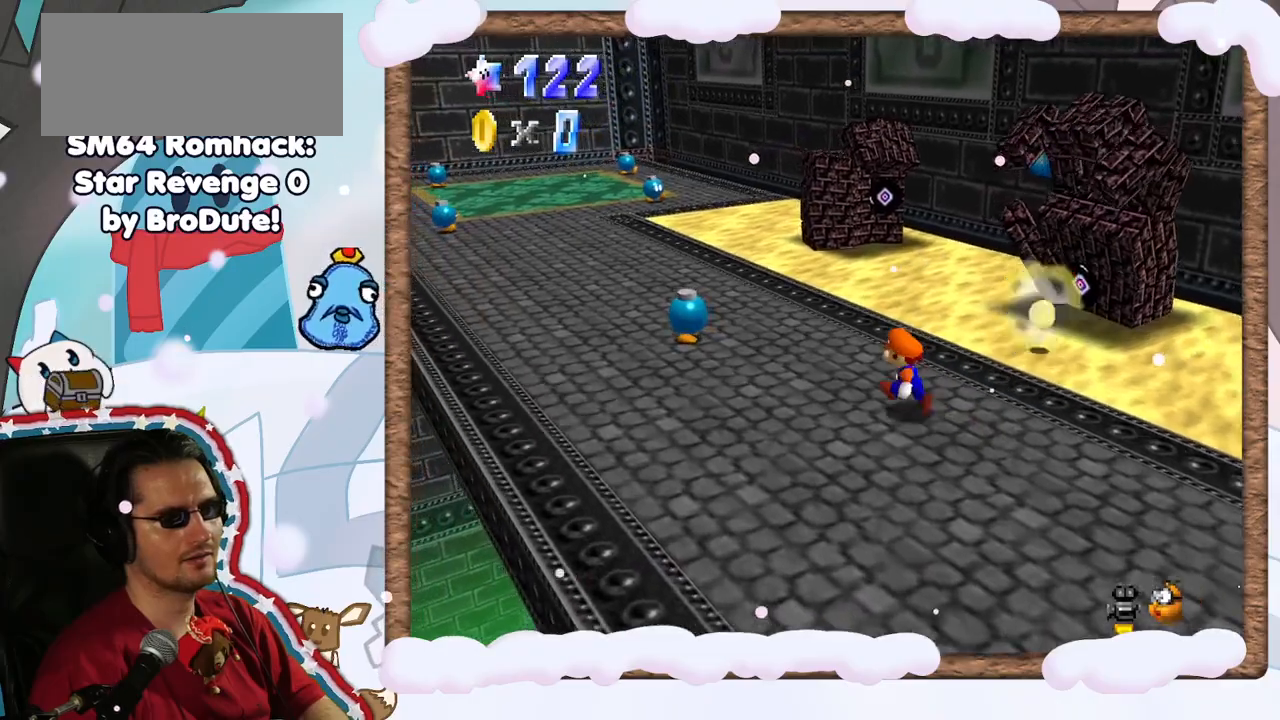
{"dt_ms": 500, "buttons": [], "left_stick": "left", "events": [[50, "left_stick", "left"], [100, "C_LEFT", "down"], [200, "C_LEFT", "up"]]}
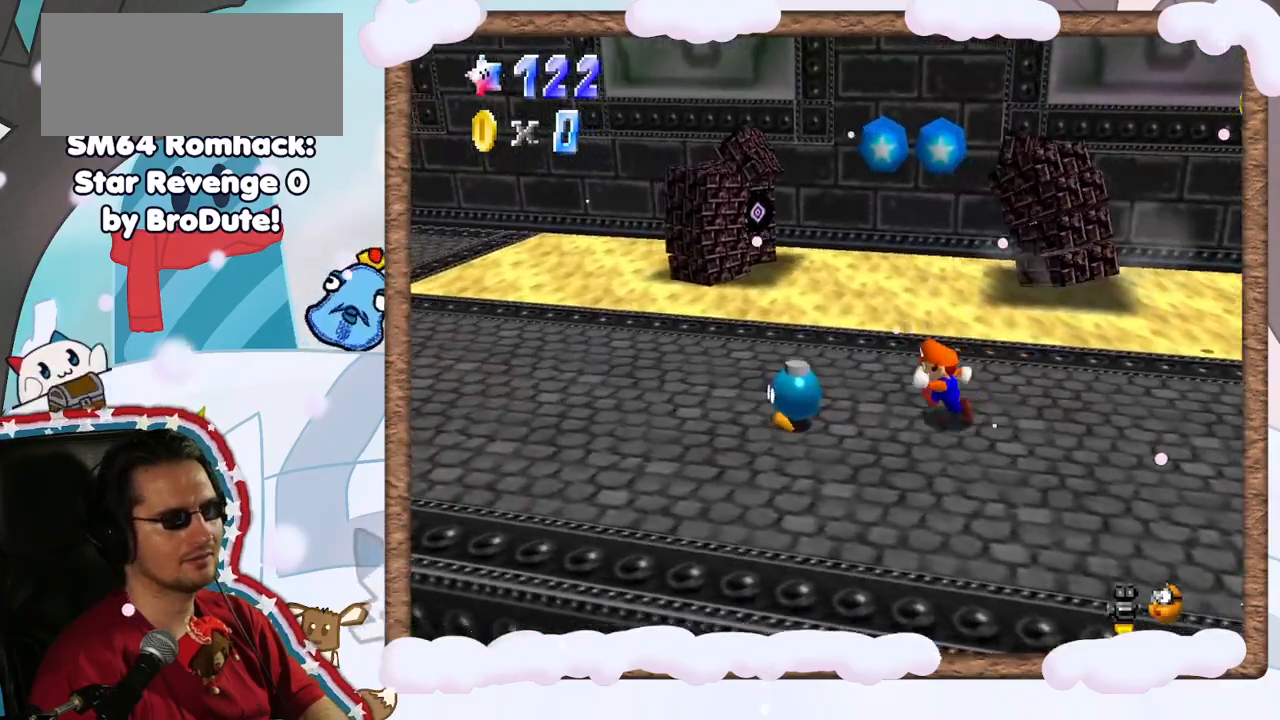
{"dt_ms": 1000, "buttons": ["B"], "left_stick": "down-right", "events": [[233, "left_stick", "center"], [267, "B", "down"], [450, "B", "up"], [567, "left_stick", "down"], [967, "B", "down"], [1000, "left_stick", "down-right"]]}
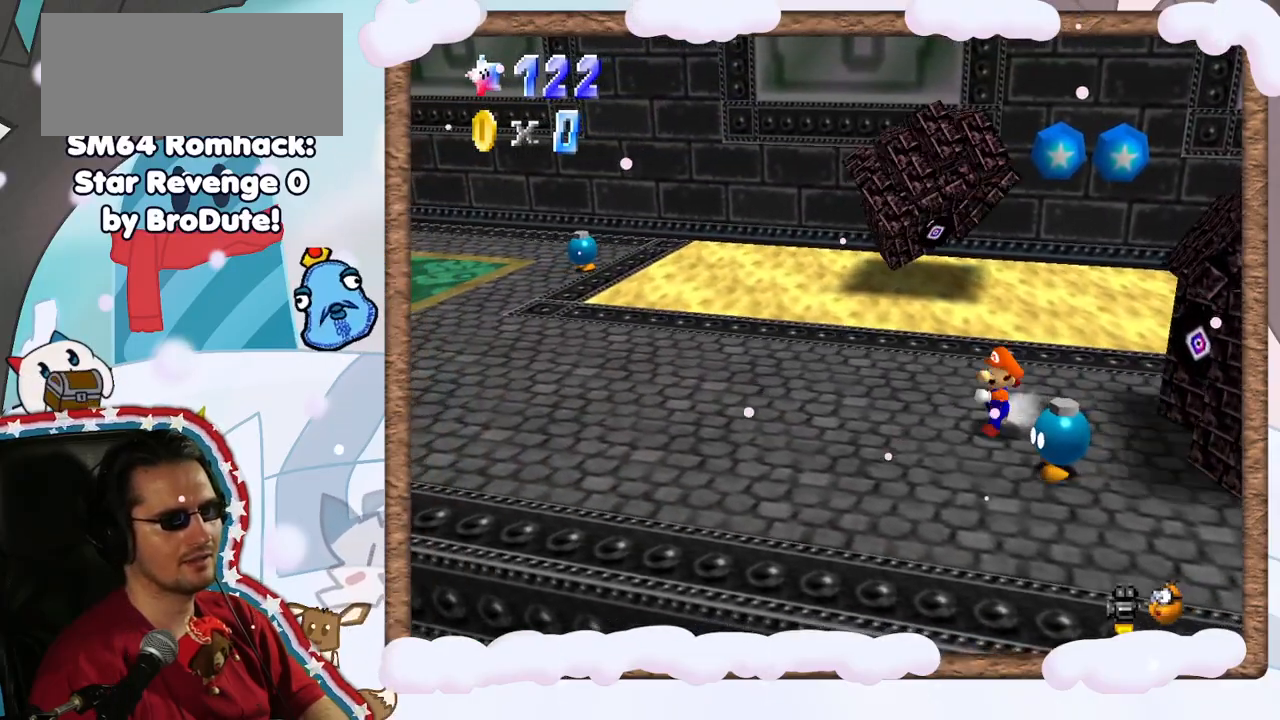
{"dt_ms": 500, "buttons": [], "left_stick": "down-right", "events": [[117, "B", "up"], [267, "left_stick", "center"], [400, "left_stick", "down-right"]]}
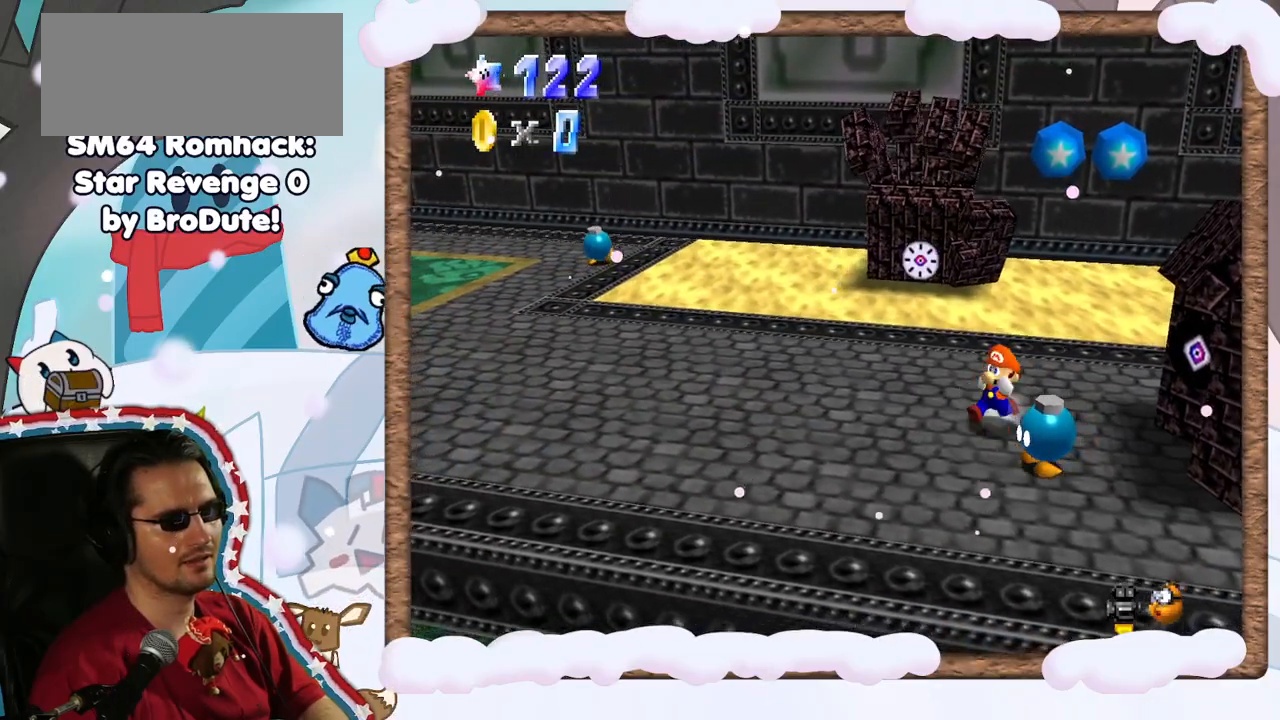
{"dt_ms": 500, "buttons": [], "left_stick": "center", "events": [[33, "B", "down"], [133, "left_stick", "center"], [217, "B", "up"]]}
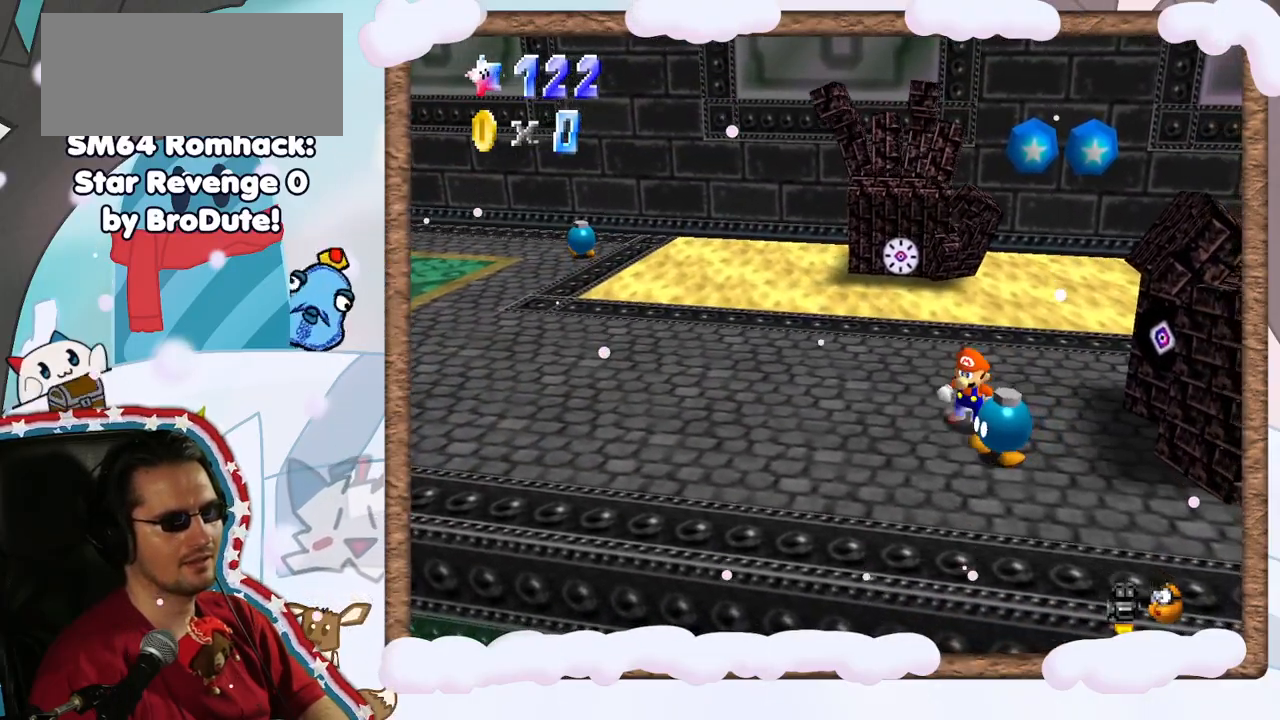
{"dt_ms": 500, "buttons": [], "left_stick": "up", "events": [[33, "left_stick", "down"], [233, "left_stick", "up"]]}
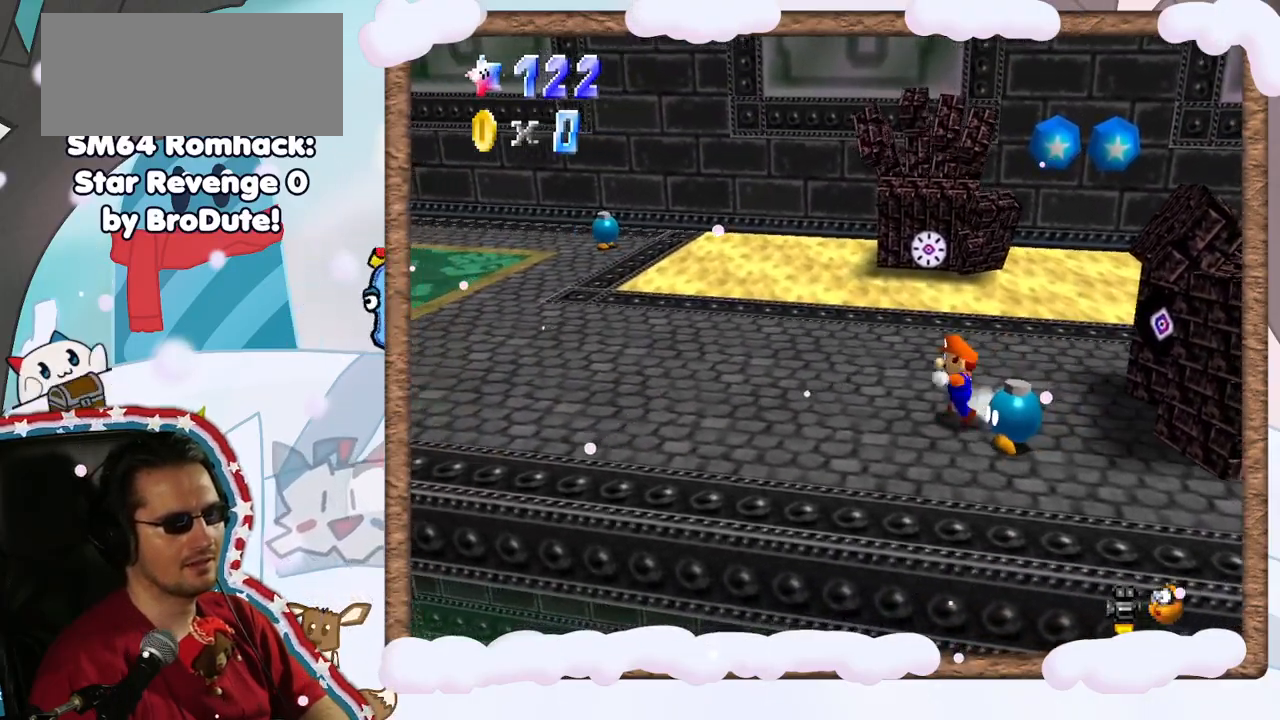
{"dt_ms": 500, "buttons": [], "left_stick": "up-right", "events": [[467, "left_stick", "up-right"]]}
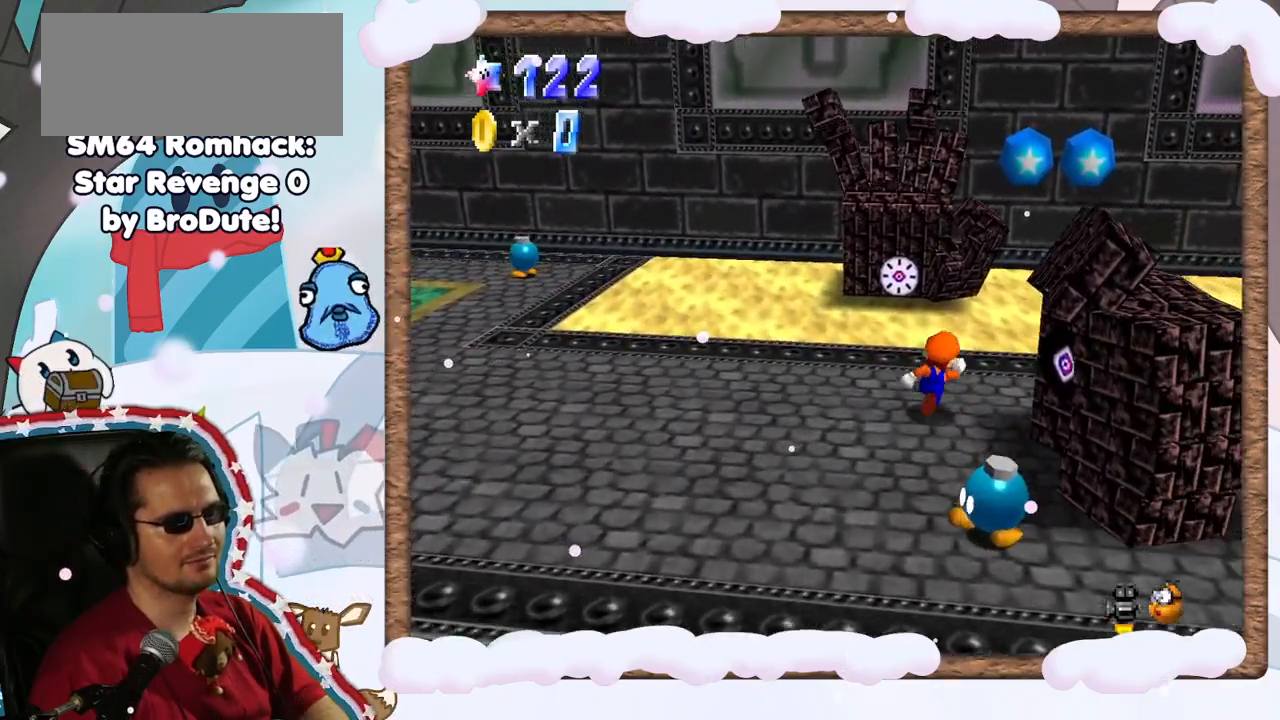
{"dt_ms": 500, "buttons": [], "left_stick": "down-right", "events": [[333, "left_stick", "down-right"], [350, "C_RIGHT", "down"], [400, "C_RIGHT", "up"]]}
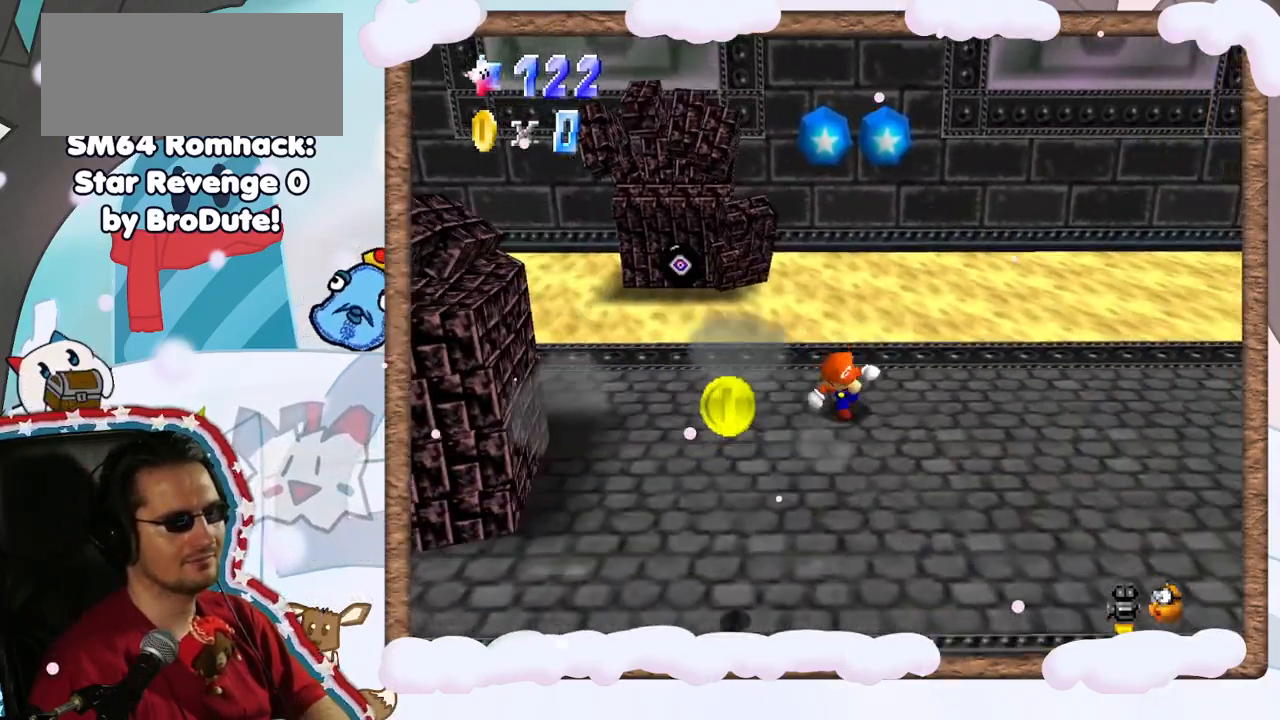
{"dt_ms": 500, "buttons": [], "left_stick": "right", "events": [[100, "left_stick", "right"], [283, "C_LEFT", "down"], [417, "C_LEFT", "up"]]}
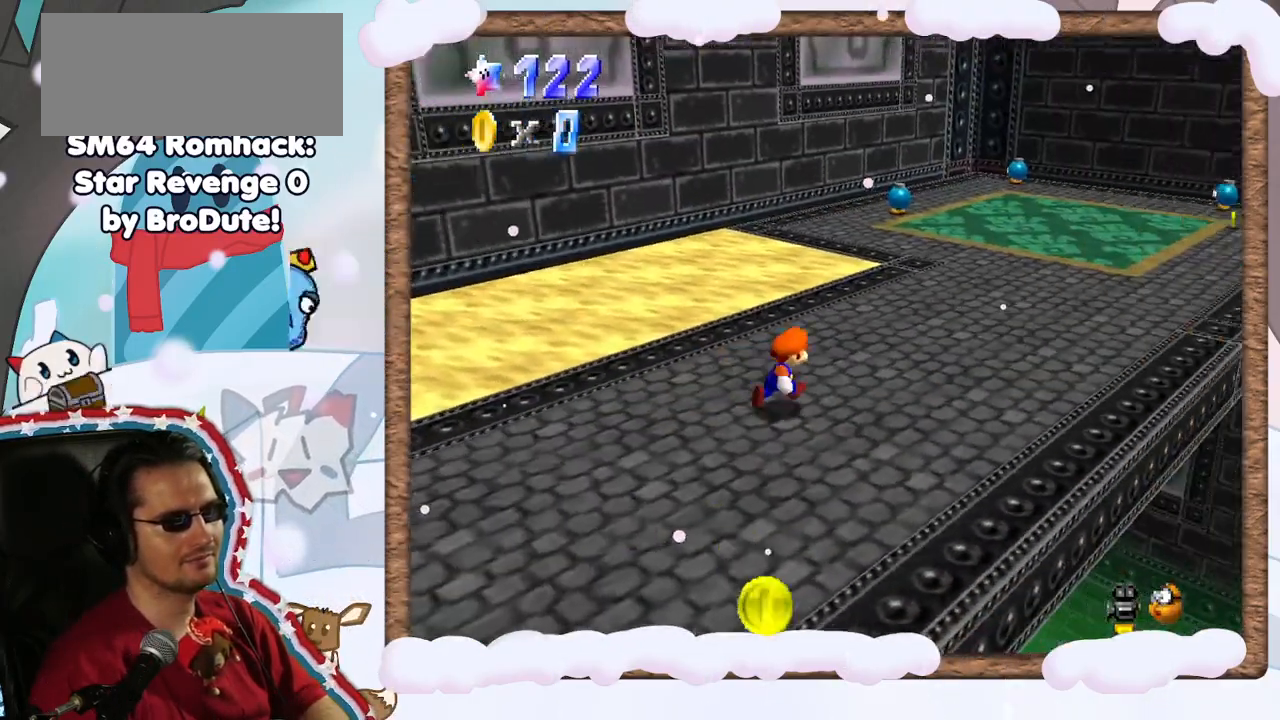
{"dt_ms": 500, "buttons": [], "left_stick": "up-right", "events": [[33, "left_stick", "up-right"]]}
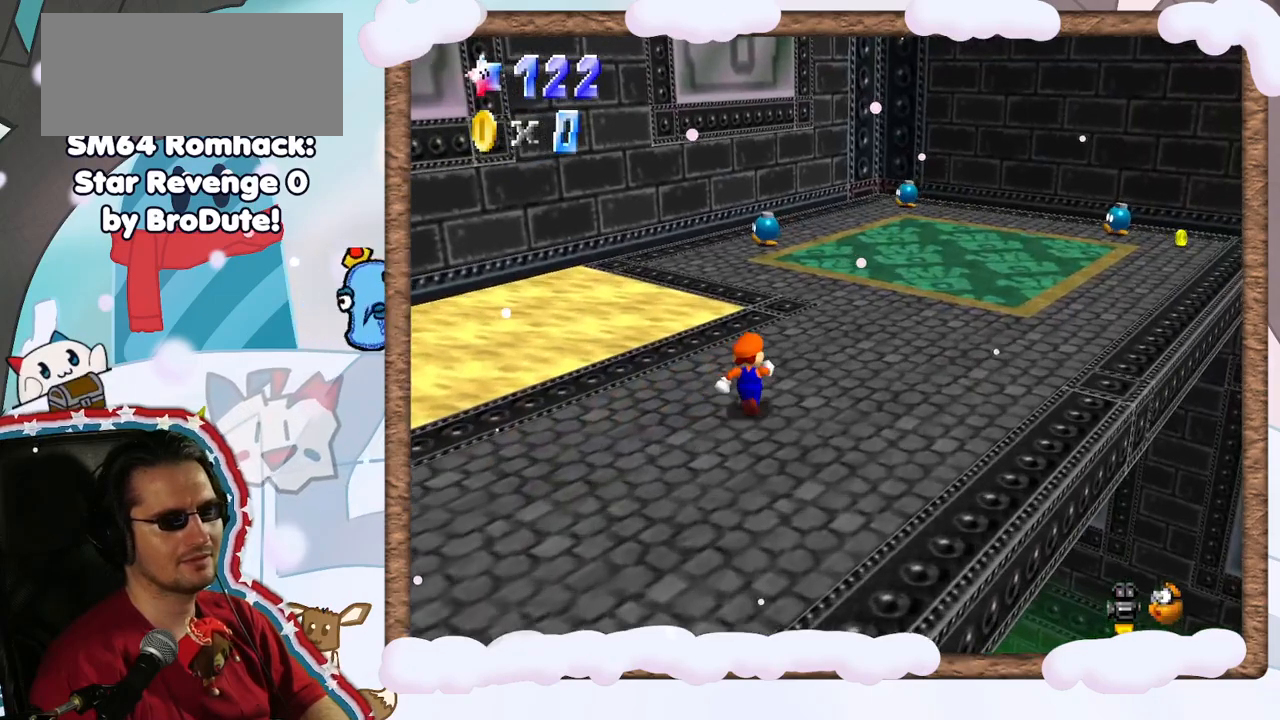
{"dt_ms": 500, "buttons": [], "left_stick": "up-right", "events": [[333, "C_RIGHT", "down"], [433, "C_RIGHT", "up"]]}
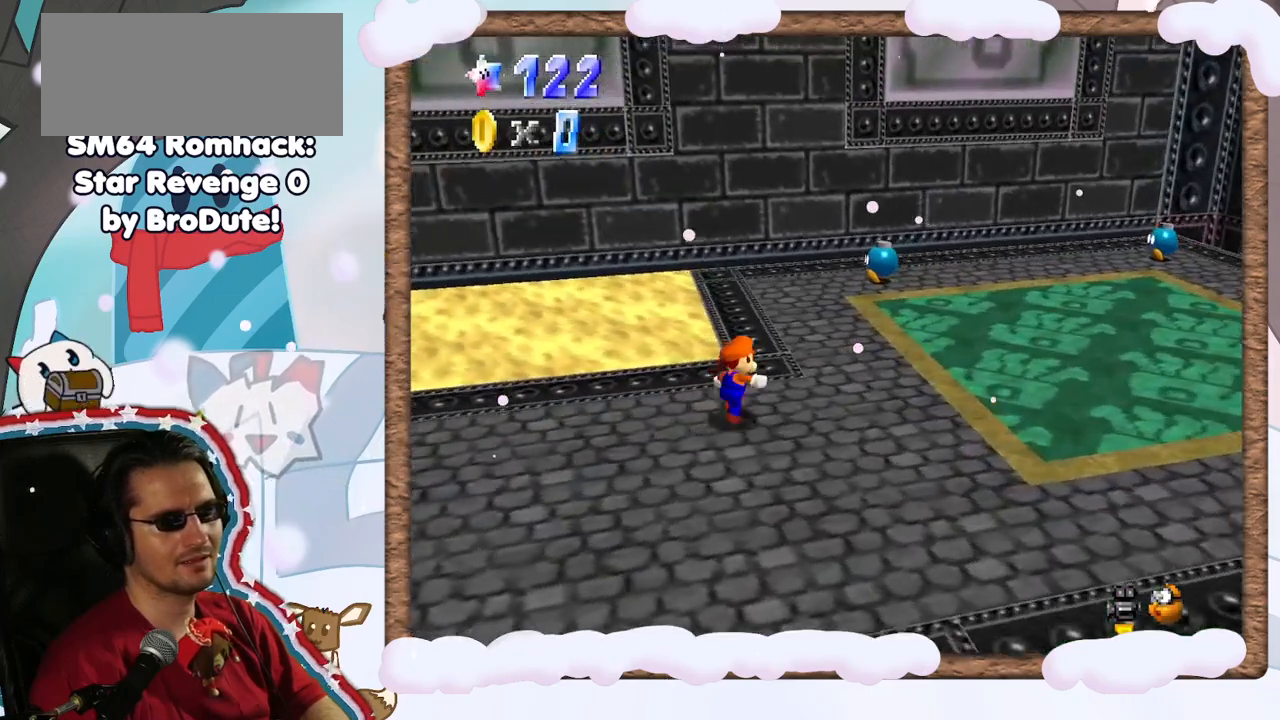
{"dt_ms": 500, "buttons": [], "left_stick": "up-right", "events": []}
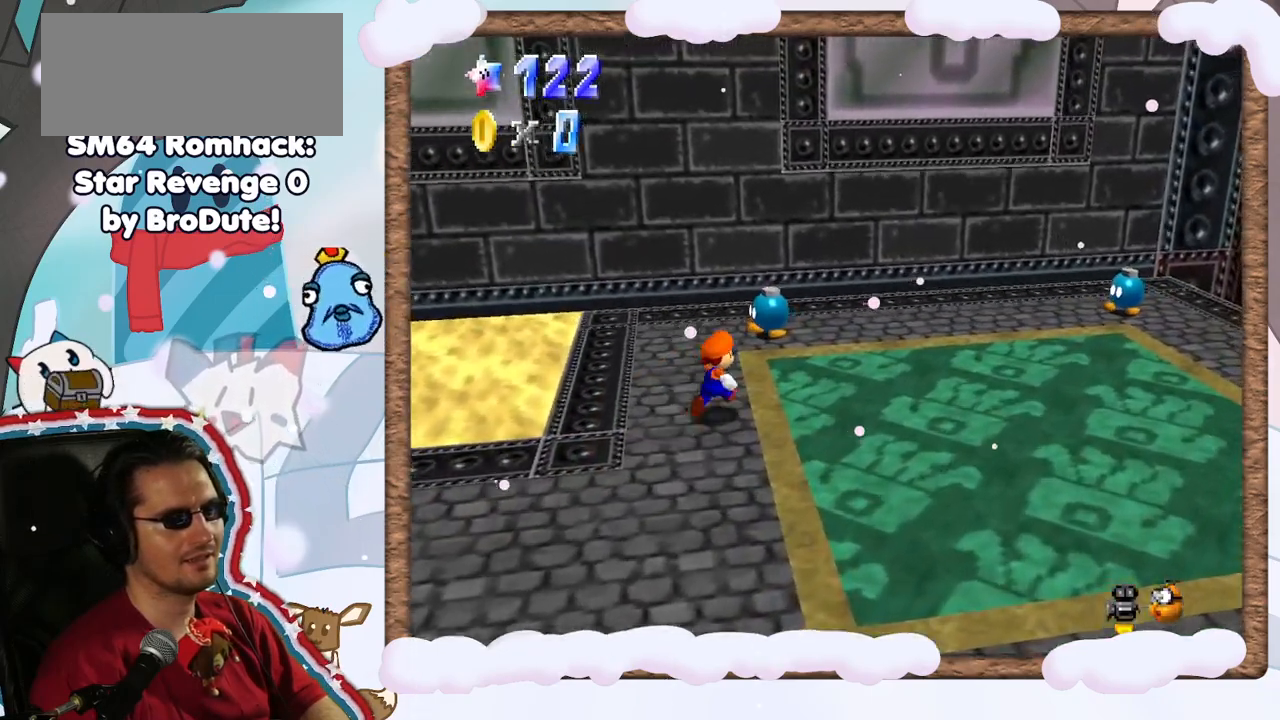
{"dt_ms": 1000, "buttons": [], "left_stick": "down-left", "events": [[100, "left_stick", "up"], [300, "left_stick", "center"], [450, "B", "down"], [500, "DPAD_LEFT", "down"], [567, "DPAD_LEFT", "up"], [600, "B", "up"], [600, "DPAD_DOWN", "down"], [650, "DPAD_DOWN", "up"], [750, "left_stick", "left"], [800, "C_RIGHT", "down"], [817, "left_stick", "down-left"], [917, "C_RIGHT", "up"]]}
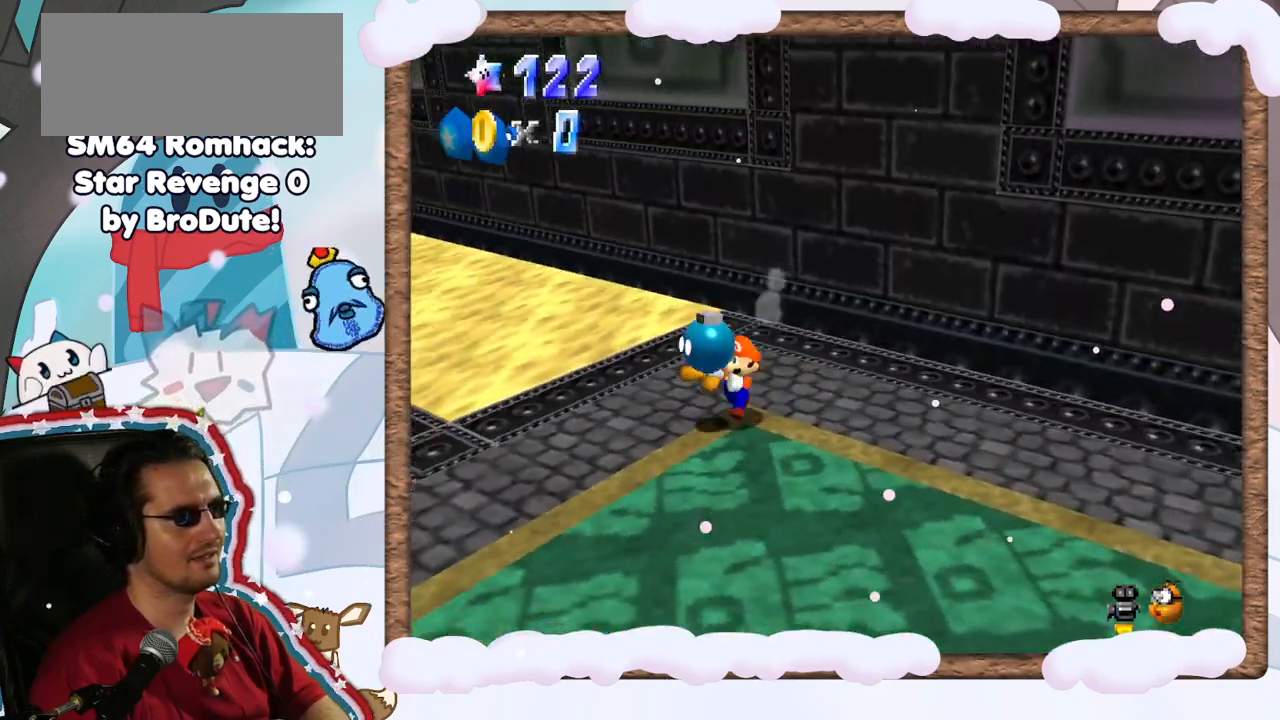
{"dt_ms": 500, "buttons": ["A"], "left_stick": "left", "events": [[200, "left_stick", "left"], [300, "A", "down"]]}
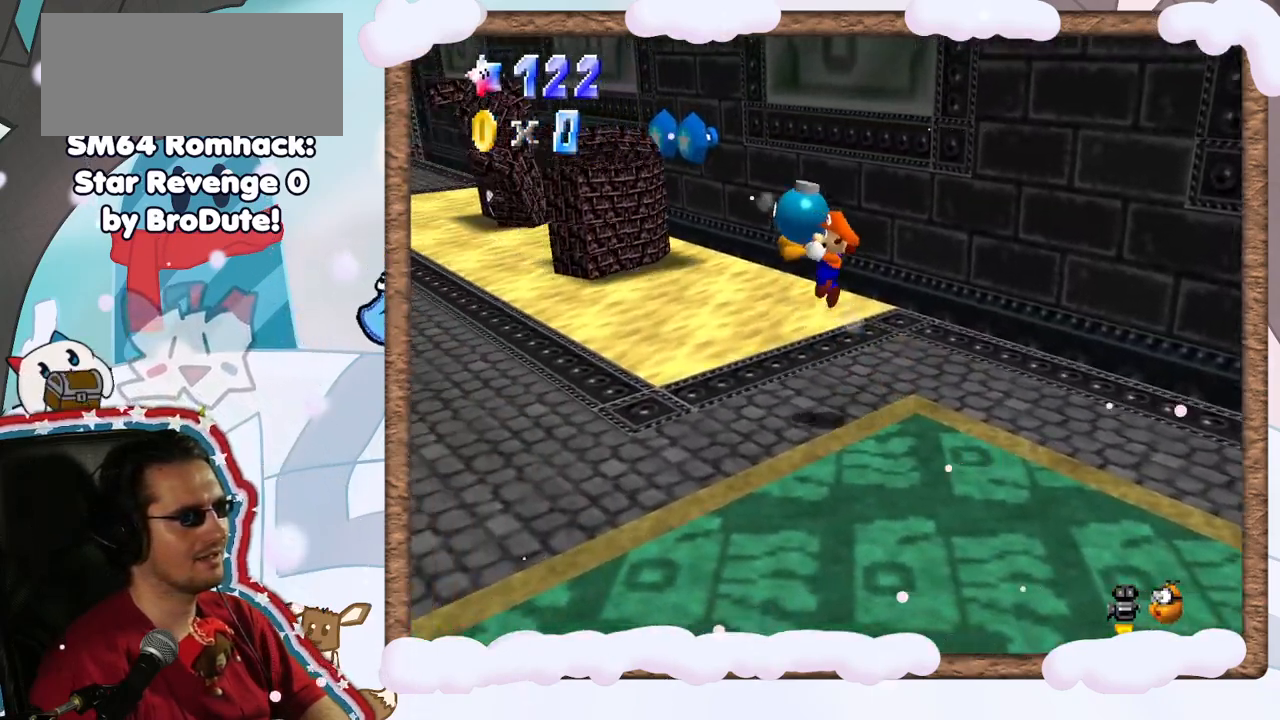
{"dt_ms": 500, "buttons": [], "left_stick": "left", "events": [[17, "A", "up"]]}
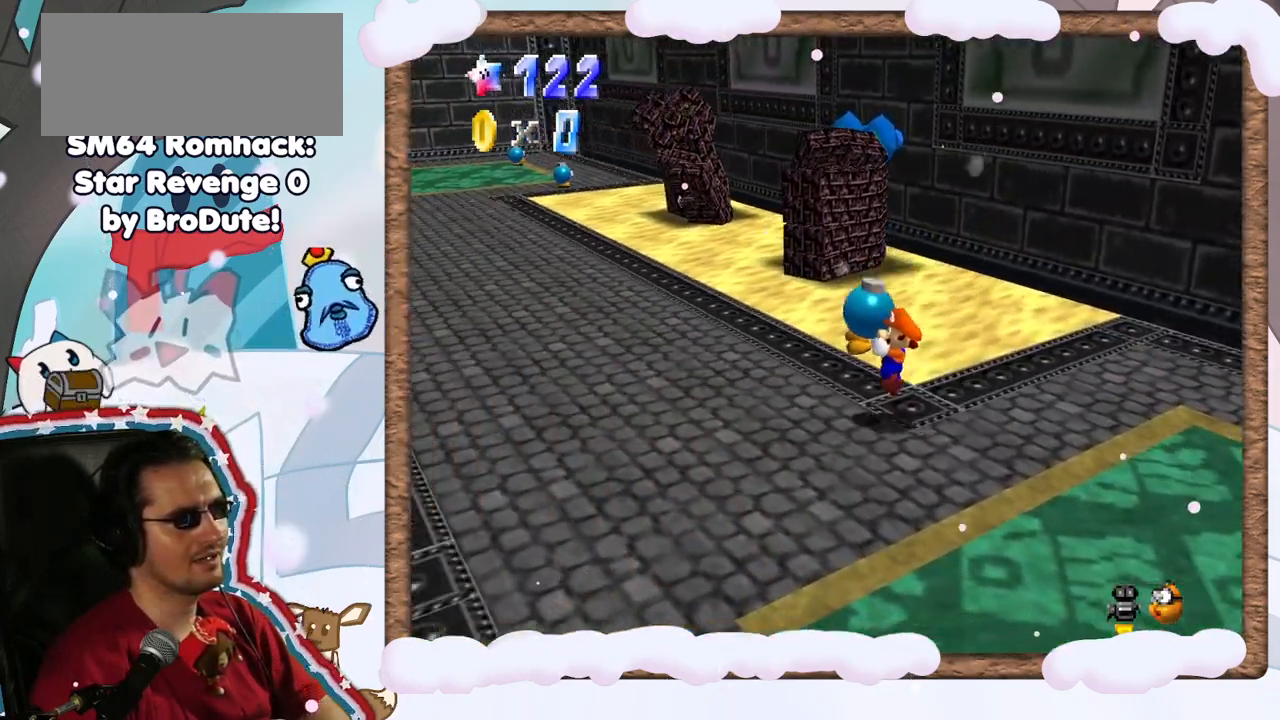
{"dt_ms": 500, "buttons": [], "left_stick": "up", "events": [[83, "left_stick", "up-left"], [300, "left_stick", "up"]]}
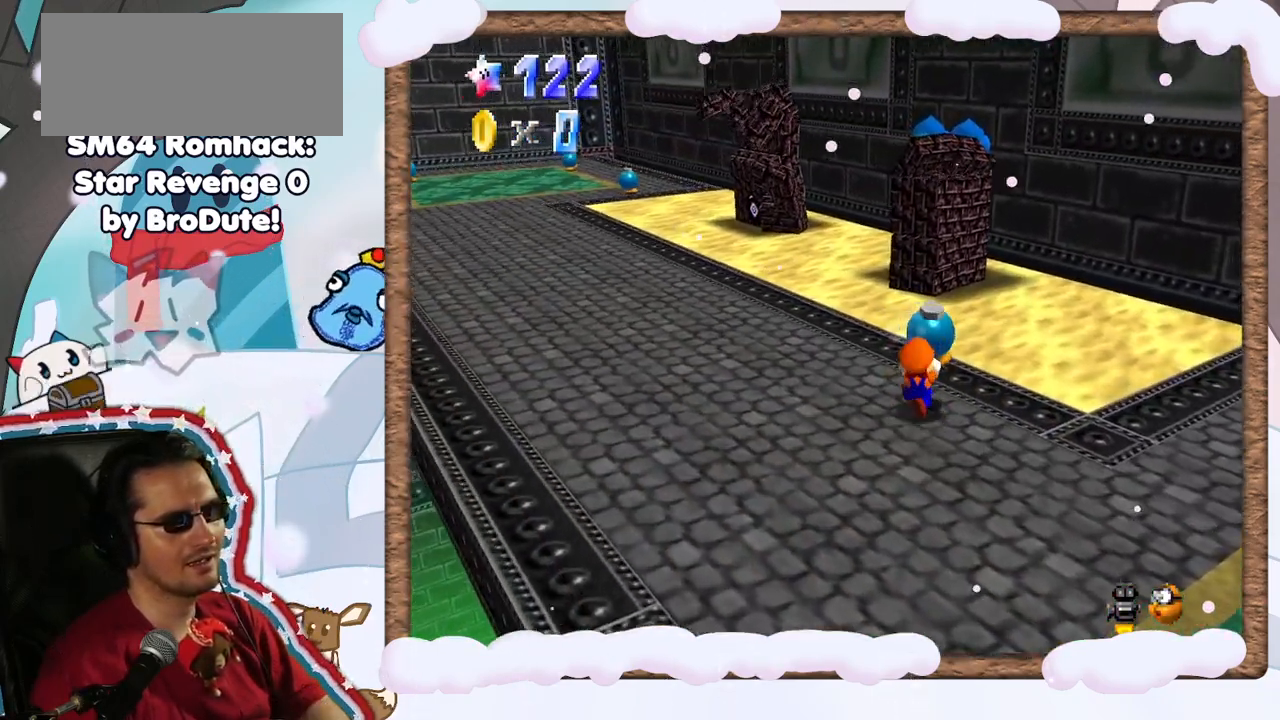
{"dt_ms": 500, "buttons": [], "left_stick": "up", "events": [[100, "left_stick", "center"], [383, "left_stick", "up"]]}